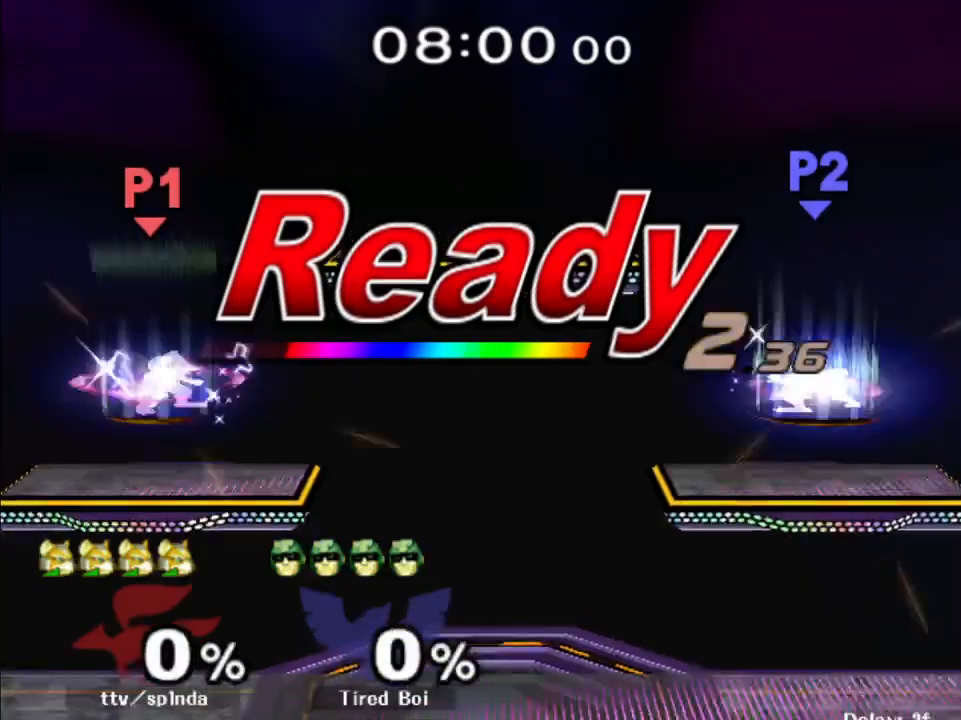
Gameplay with a controller (Nintendo layout); each line is a JSON object with the inputs held at the frame after it. "events" lists button and stick changes between this image and that frame as [ms after this image, input, new state], when the widget could be followed in between. Not read: L3 R3.
{"buttons": ["R1"], "left_stick": "down-left", "right_stick": "center", "events": [[100, "left_stick", "down-left"], [317, "R1", "down"]]}
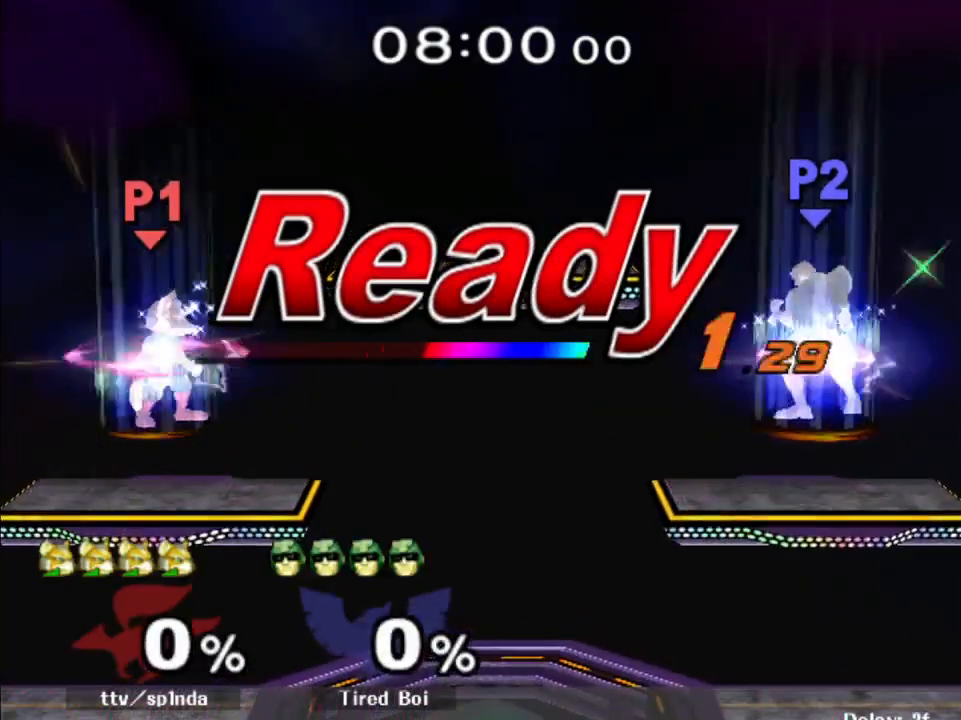
{"buttons": ["R1"], "left_stick": "left", "right_stick": "center", "events": [[233, "left_stick", "left"]]}
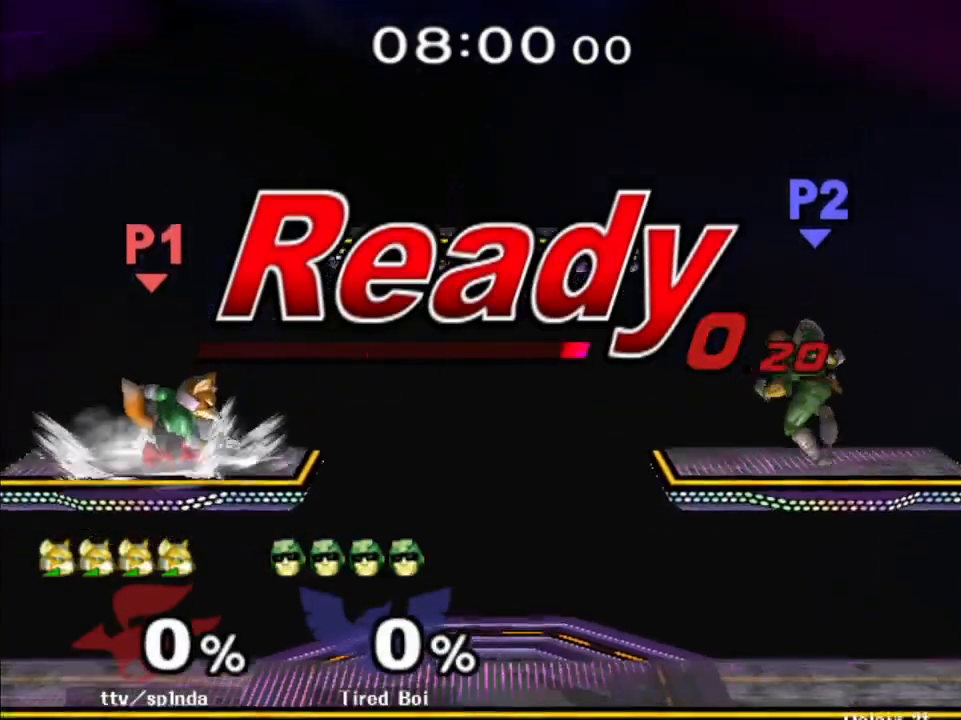
{"buttons": ["Y"], "left_stick": "center", "right_stick": "center", "events": [[167, "left_stick", "down-left"], [317, "left_stick", "center"], [333, "R1", "up"], [500, "Y", "down"]]}
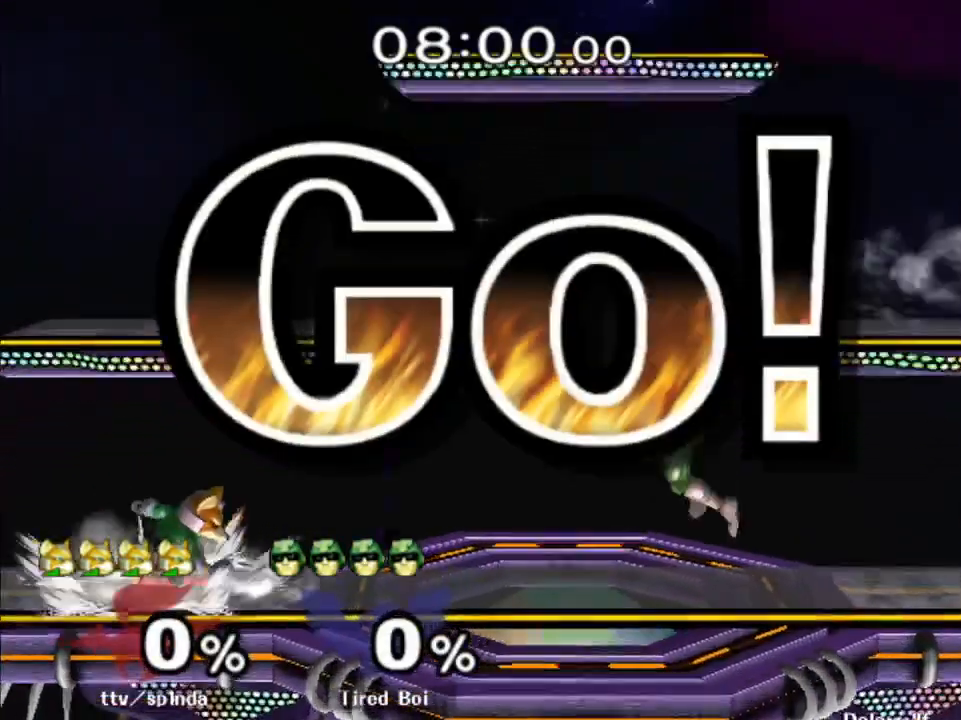
{"buttons": [], "left_stick": "right", "right_stick": "center", "events": [[33, "Y", "up"], [117, "A", "down"], [200, "A", "up"], [317, "R1", "down"], [317, "left_stick", "down"], [417, "left_stick", "center"], [450, "R1", "up"], [500, "left_stick", "right"]]}
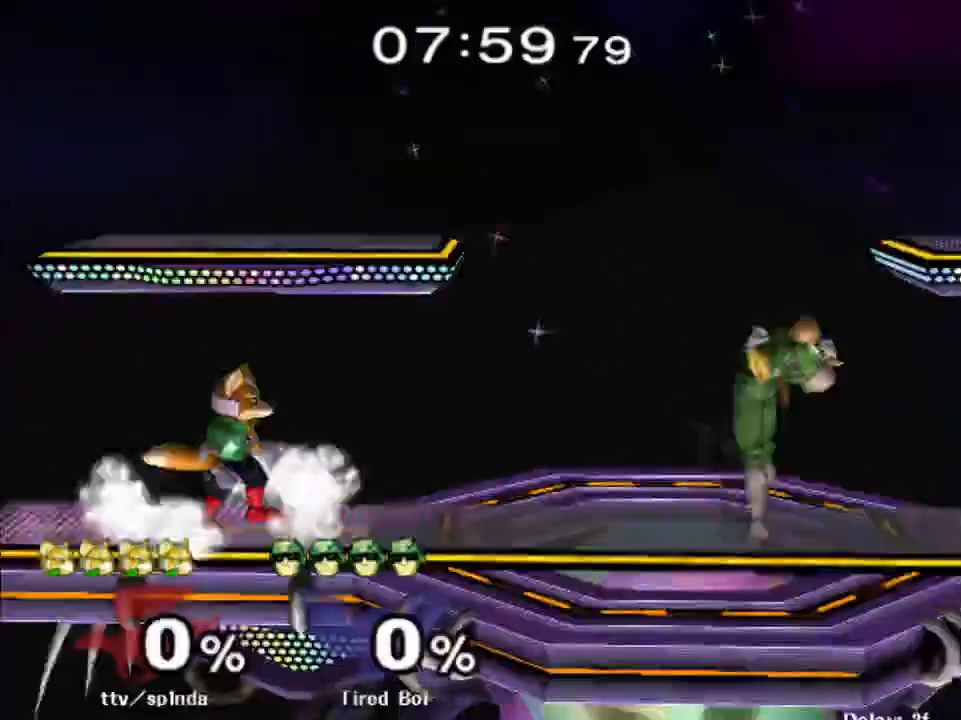
{"buttons": [], "left_stick": "center", "right_stick": "center", "events": [[333, "left_stick", "center"], [367, "right_stick", "down"], [467, "right_stick", "center"]]}
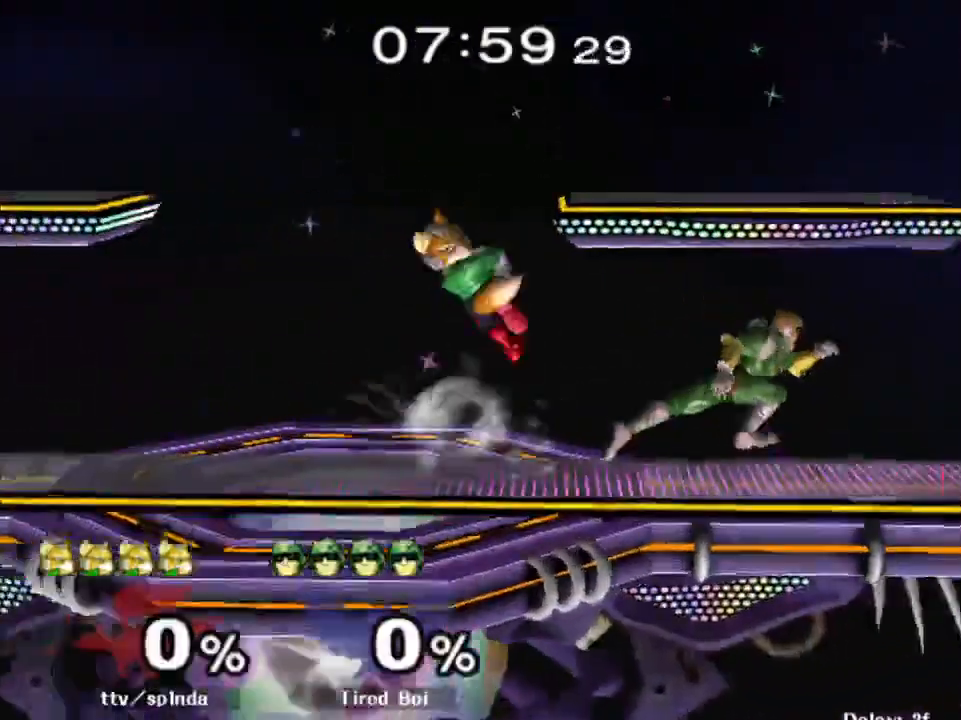
{"buttons": ["Y"], "left_stick": "down", "right_stick": "center", "events": [[117, "left_stick", "down"], [150, "R1", "down"], [183, "left_stick", "center"], [283, "R1", "up"], [317, "left_stick", "down"], [383, "B", "down"], [450, "B", "up"], [483, "Y", "down"]]}
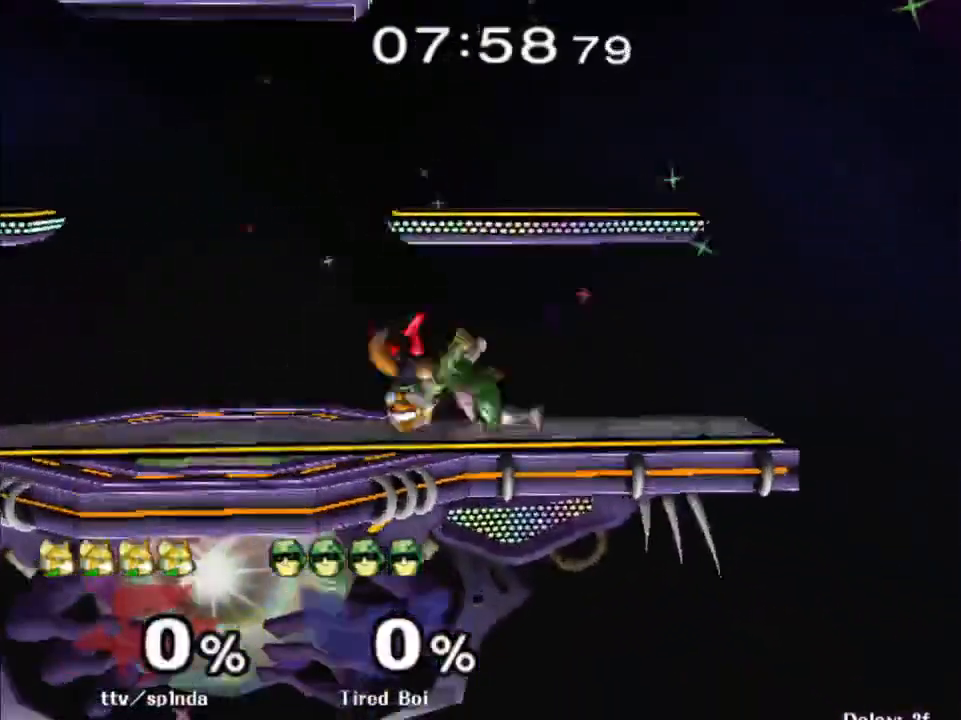
{"buttons": ["R1"], "left_stick": "left", "right_stick": "center", "events": [[33, "left_stick", "down-left"], [83, "Y", "up"], [150, "left_stick", "left"], [300, "R1", "down"]]}
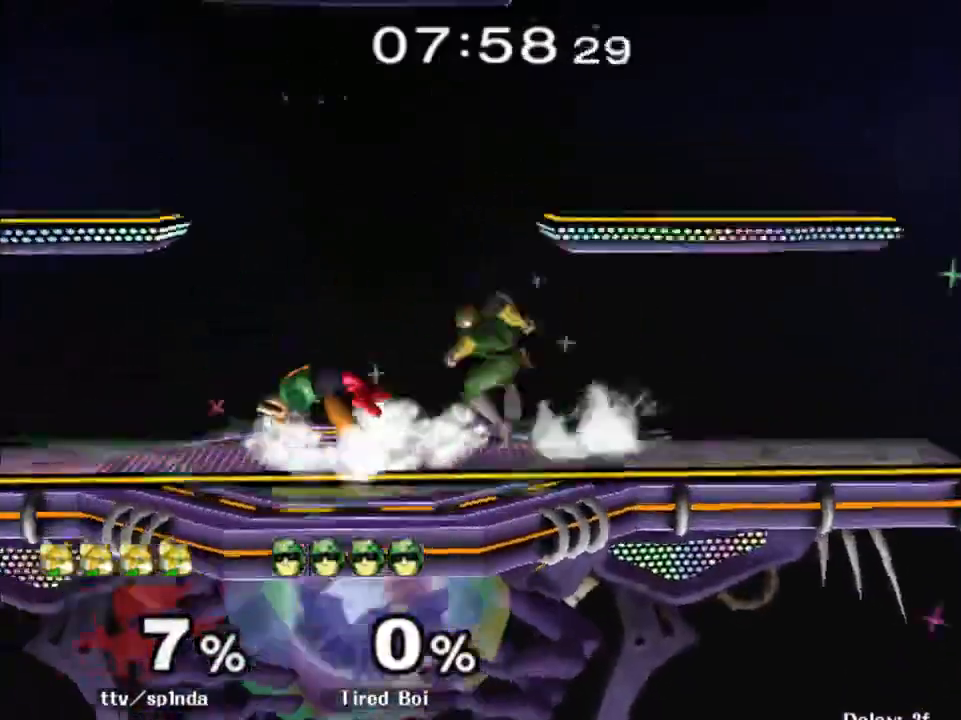
{"buttons": ["R1"], "left_stick": "right", "right_stick": "center", "events": [[233, "left_stick", "right"]]}
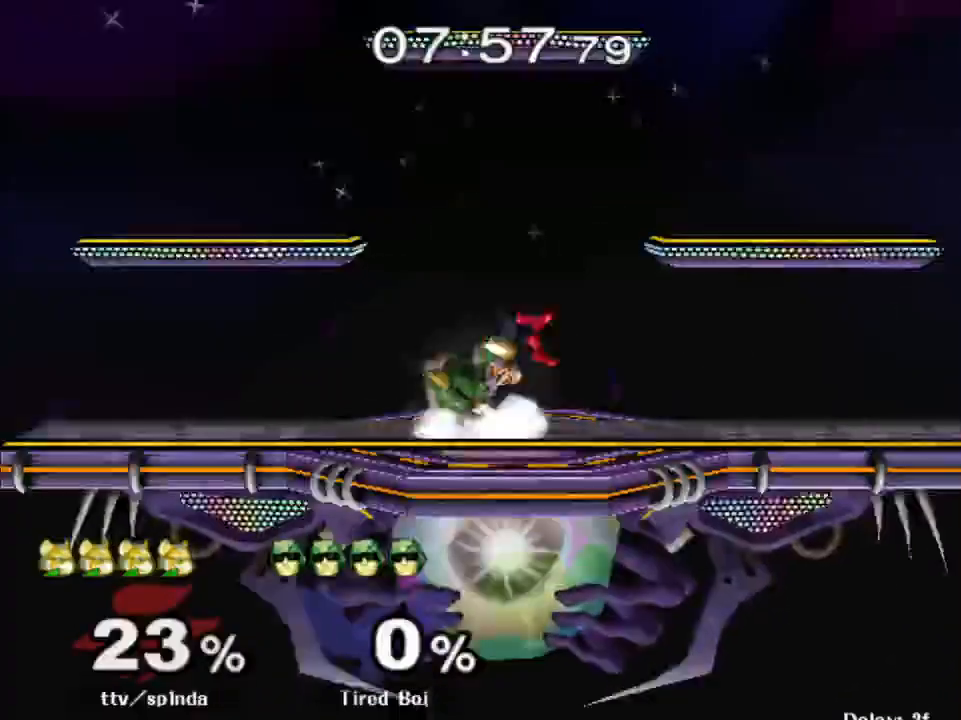
{"buttons": [], "left_stick": "left", "right_stick": "center", "events": [[17, "R1", "up"], [233, "R1", "down"], [300, "left_stick", "center"], [350, "left_stick", "left"], [400, "R1", "up"]]}
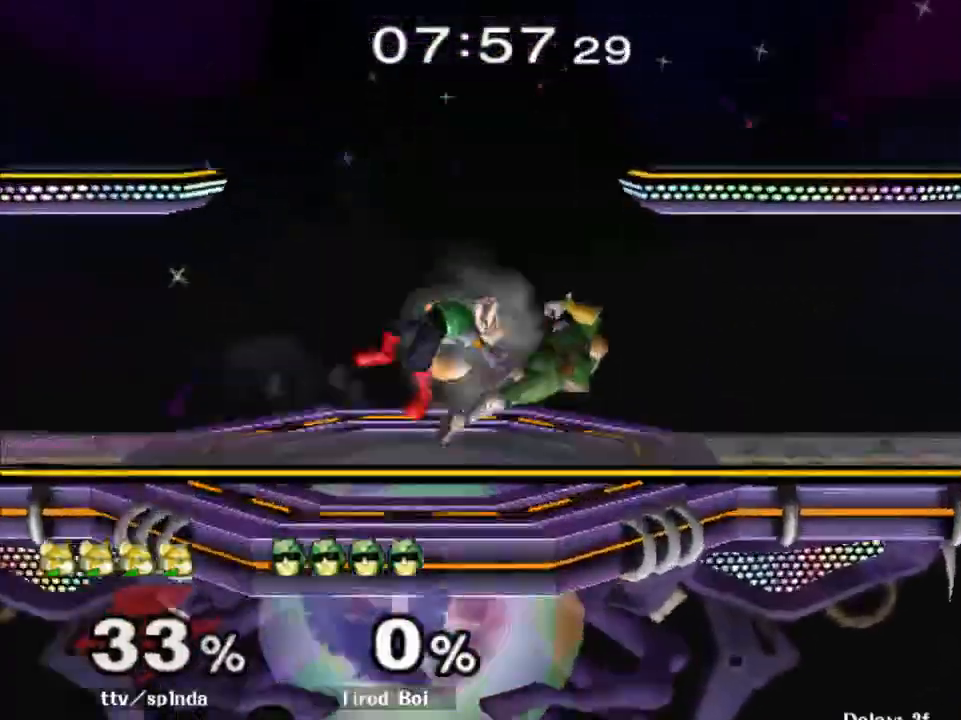
{"buttons": [], "left_stick": "right", "right_stick": "center", "events": [[367, "left_stick", "center"], [450, "Y", "down"], [450, "left_stick", "right"], [467, "Y", "up"]]}
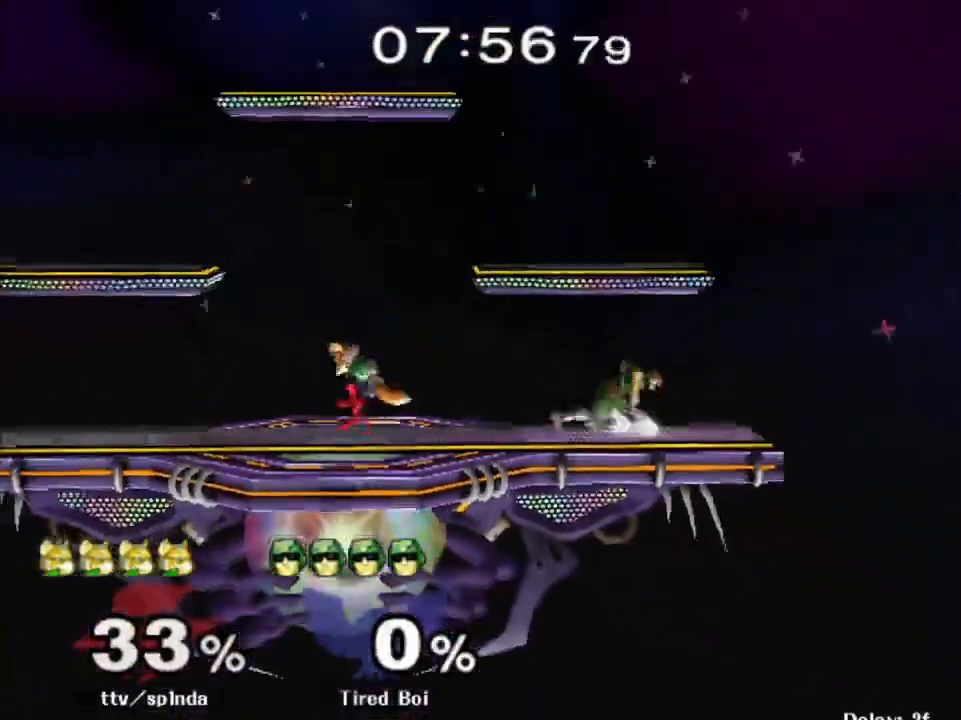
{"buttons": [], "left_stick": "down", "right_stick": "center", "events": [[67, "A", "down"], [133, "A", "up"], [300, "left_stick", "center"], [333, "R1", "down"], [450, "R1", "up"], [483, "left_stick", "down"]]}
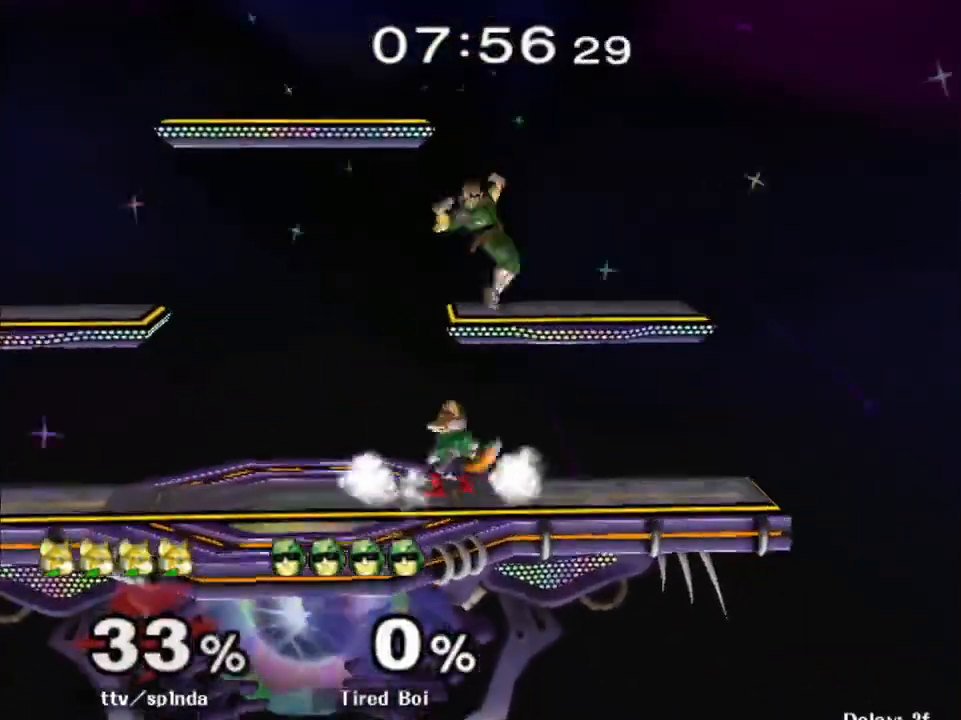
{"buttons": ["A"], "left_stick": "center", "right_stick": "center", "events": [[233, "B", "down"], [317, "B", "up"], [350, "Y", "down"], [433, "Y", "up"], [450, "A", "down"], [450, "left_stick", "center"]]}
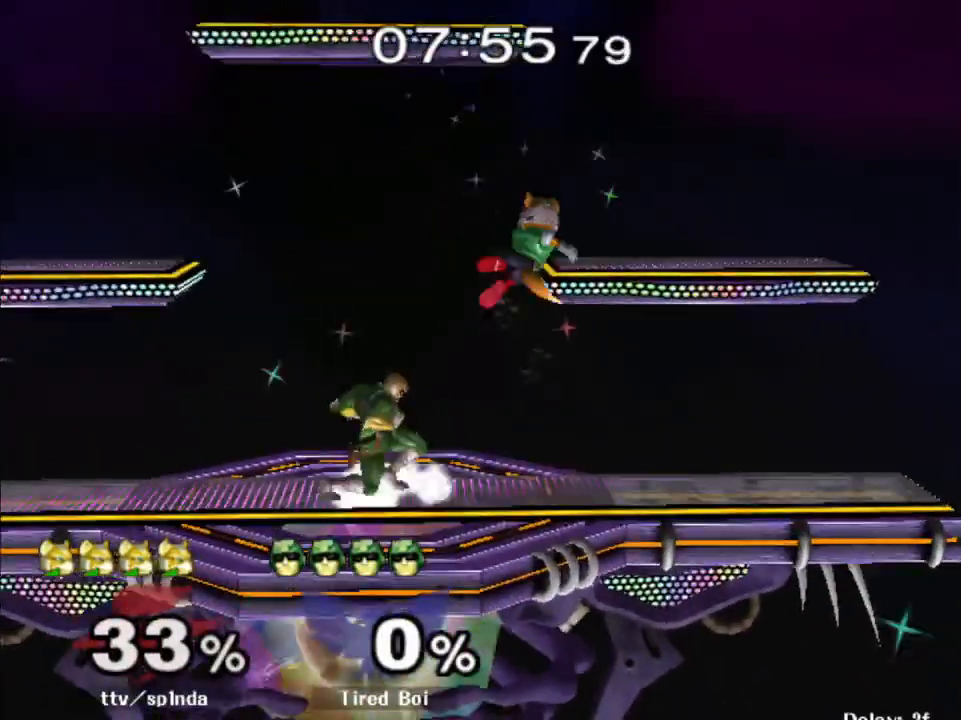
{"buttons": ["R1"], "left_stick": "center", "right_stick": "center", "events": [[50, "A", "up"], [117, "left_stick", "left"], [233, "left_stick", "down-left"], [383, "R1", "down"], [383, "left_stick", "center"]]}
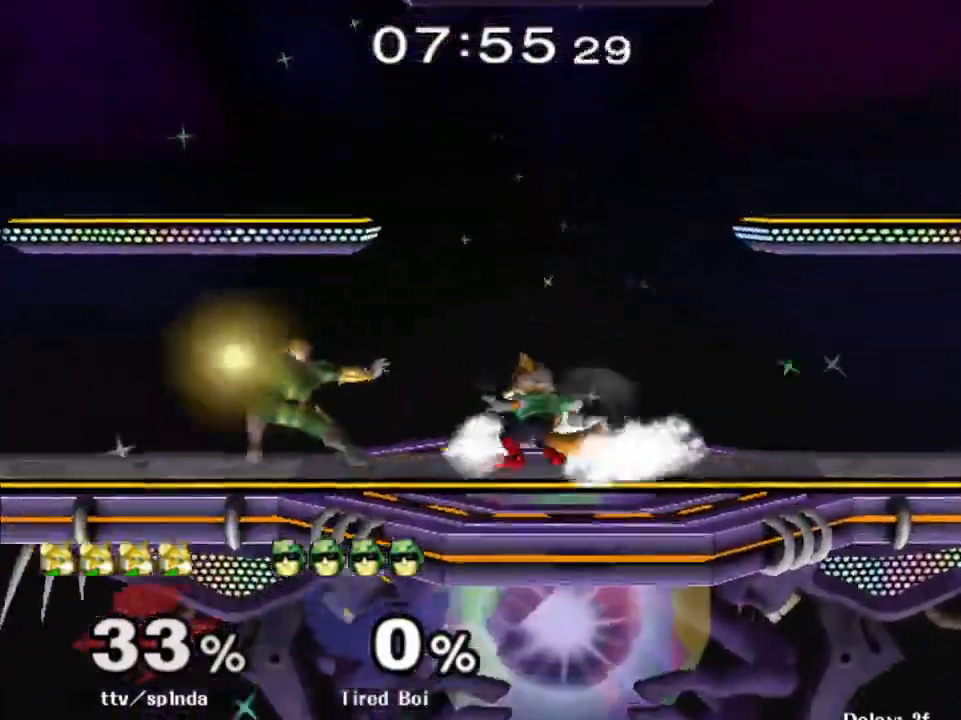
{"buttons": ["R1"], "left_stick": "left", "right_stick": "center", "events": [[17, "R1", "up"], [100, "R1", "down"], [417, "left_stick", "left"]]}
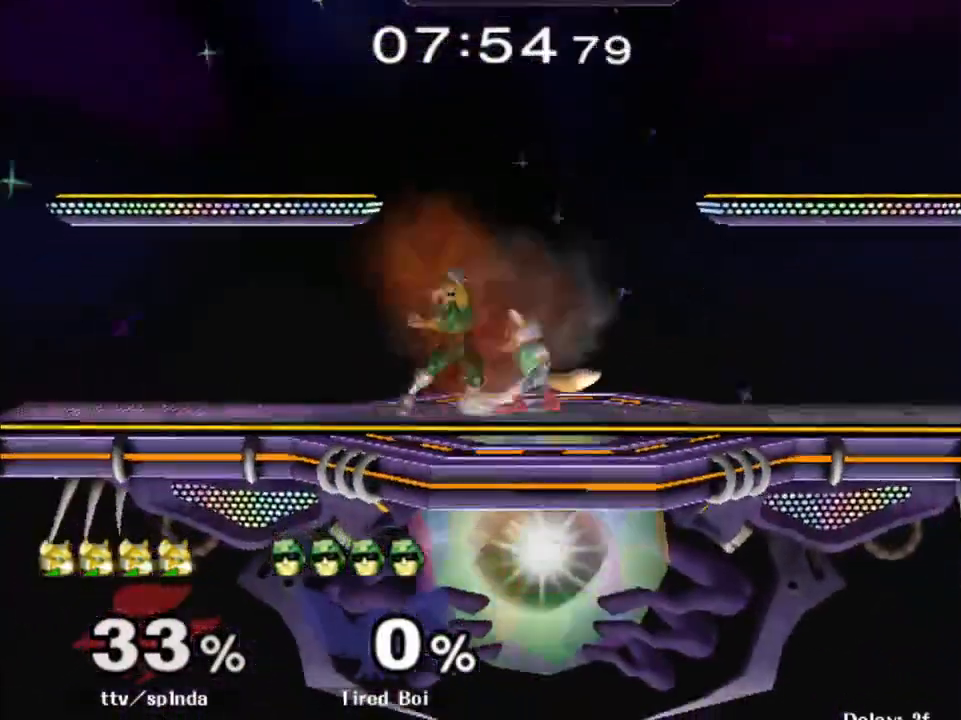
{"buttons": ["Y"], "left_stick": "right", "right_stick": "center", "events": [[33, "Y", "down"], [33, "left_stick", "center"], [83, "A", "down"], [83, "Y", "up"], [100, "A", "up"], [333, "R1", "up"], [450, "left_stick", "right"], [500, "Y", "down"]]}
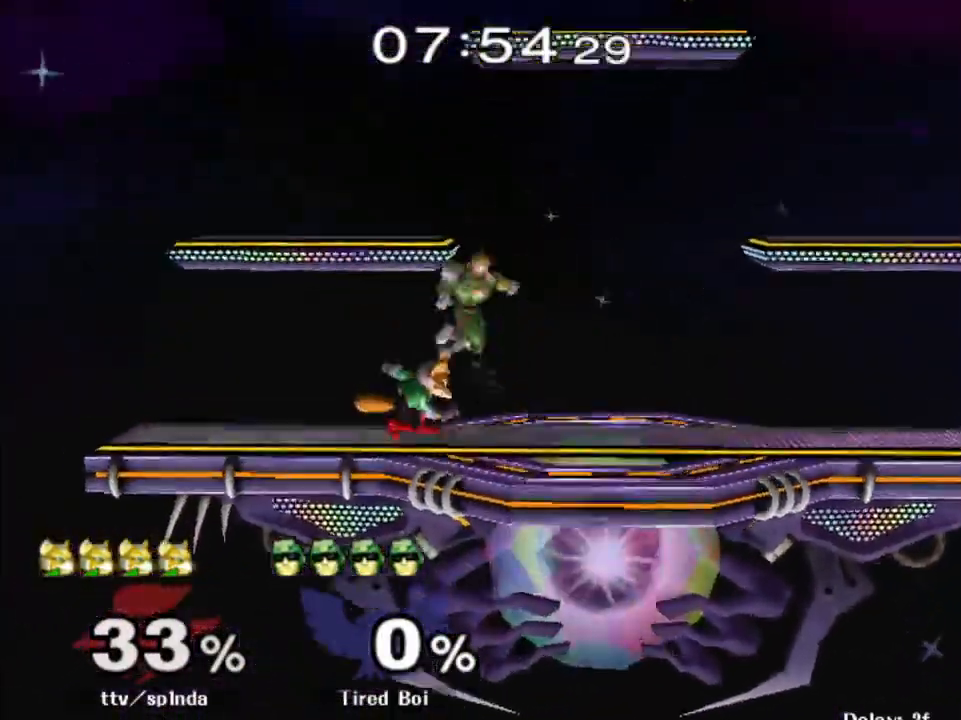
{"buttons": [], "left_stick": "left", "right_stick": "center", "events": [[17, "Y", "up"], [50, "left_stick", "center"], [83, "A", "down"], [183, "A", "up"], [283, "R1", "down"], [283, "left_stick", "down"], [383, "left_stick", "center"], [400, "R1", "up"], [467, "left_stick", "left"]]}
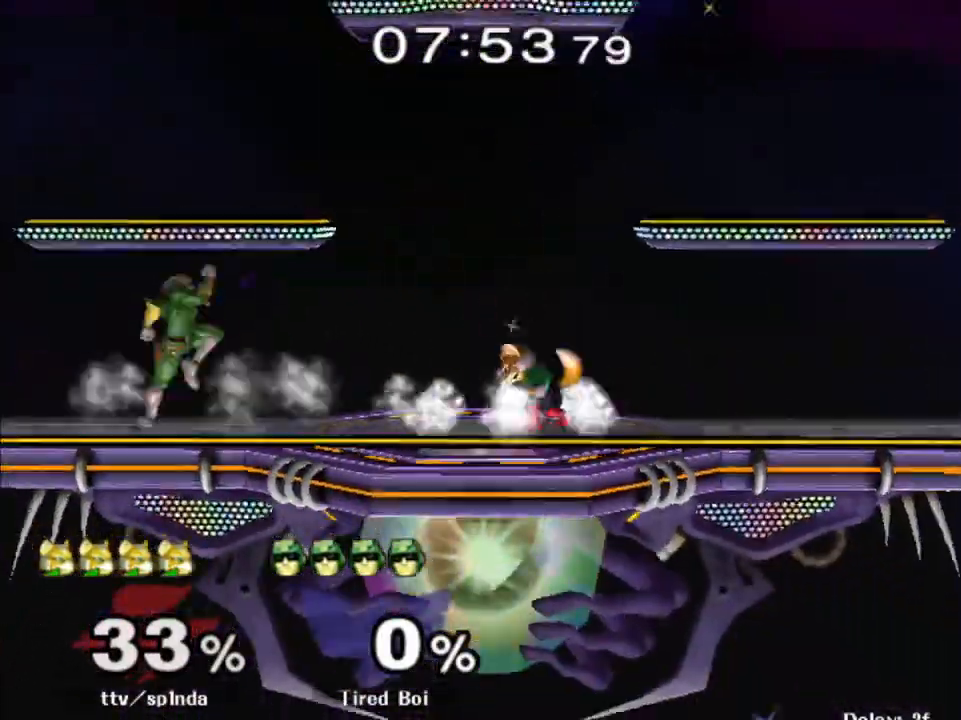
{"buttons": ["R1"], "left_stick": "center", "right_stick": "center", "events": [[50, "Y", "down"], [83, "Y", "up"], [117, "left_stick", "center"], [150, "A", "down"], [250, "A", "up"], [417, "R1", "down"], [417, "left_stick", "down"], [500, "left_stick", "center"]]}
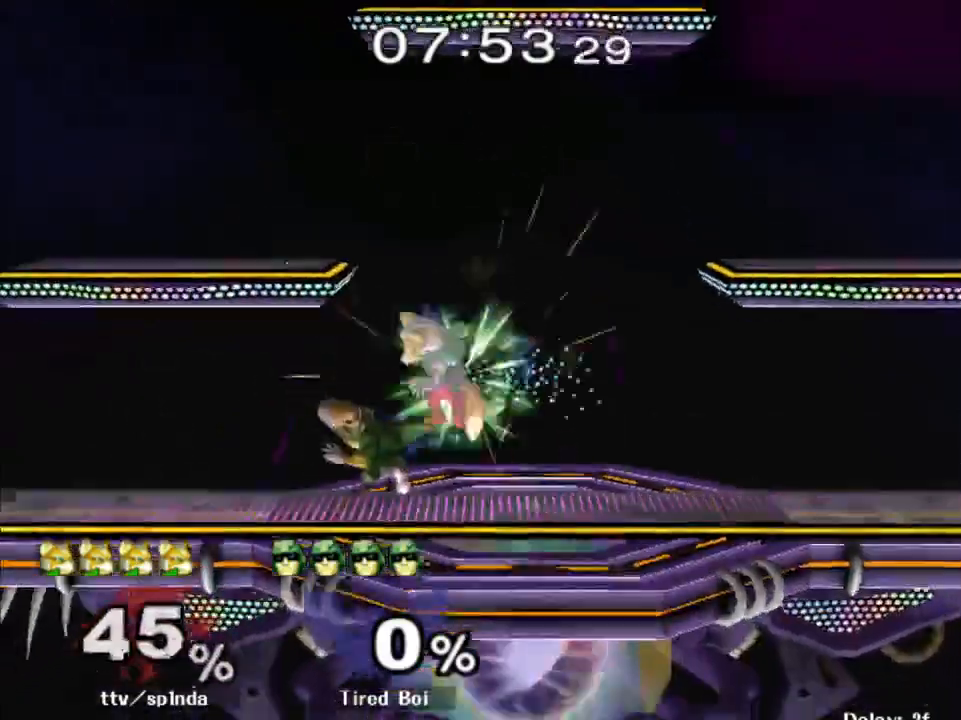
{"buttons": [], "left_stick": "left", "right_stick": "center", "events": [[367, "R1", "up"], [417, "left_stick", "left"]]}
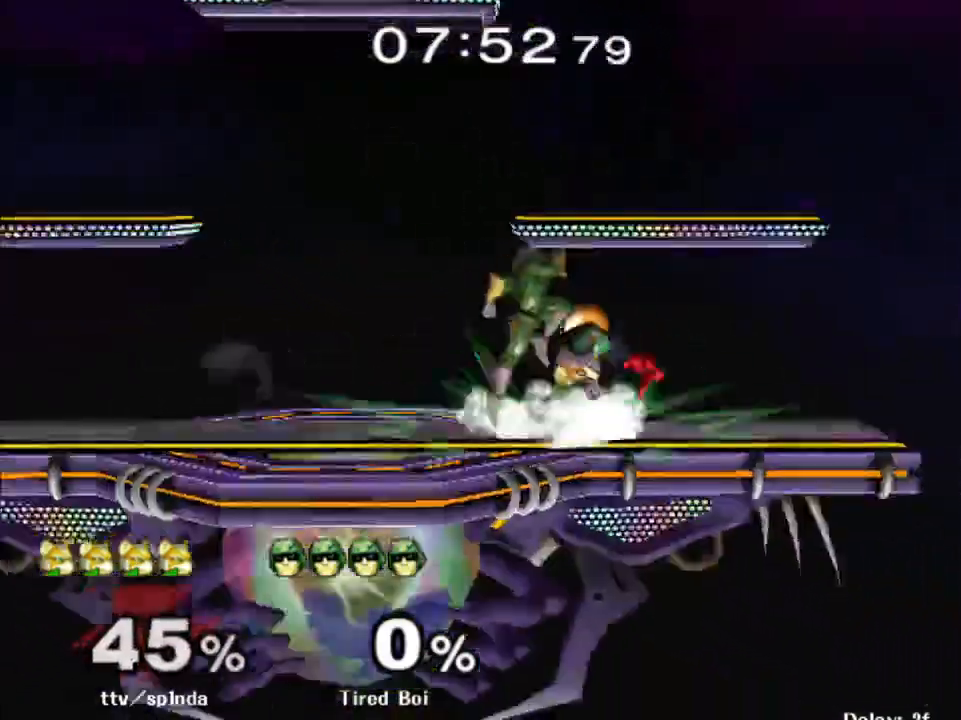
{"buttons": [], "left_stick": "right", "right_stick": "center", "events": [[83, "left_stick", "down-left"], [183, "left_stick", "right"], [283, "left_stick", "left"], [350, "left_stick", "right"]]}
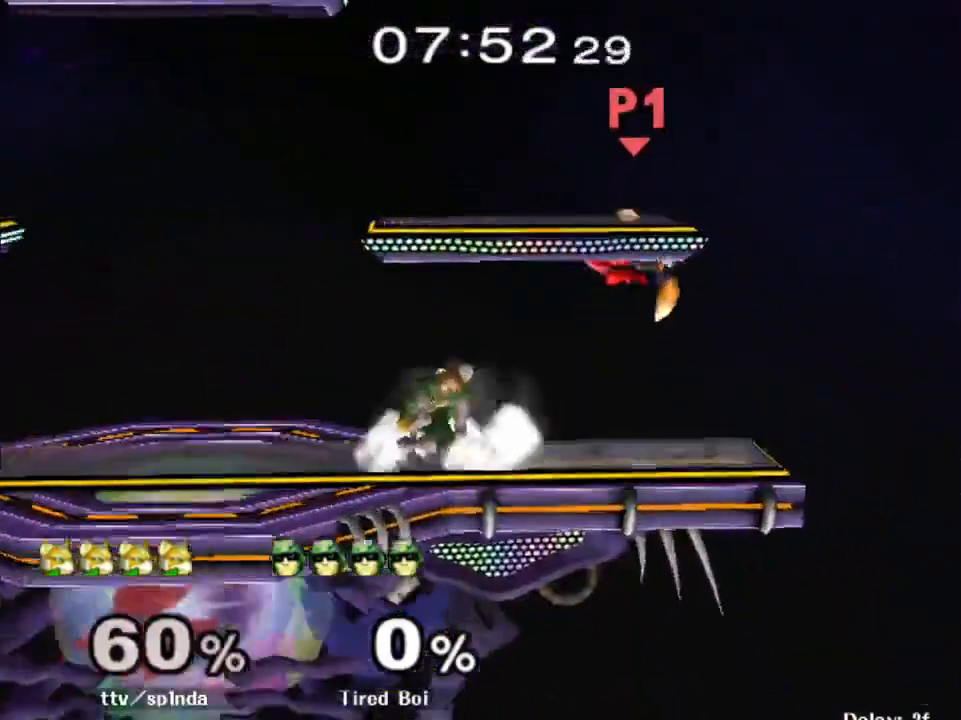
{"buttons": [], "left_stick": "left", "right_stick": "center", "events": [[133, "left_stick", "left"]]}
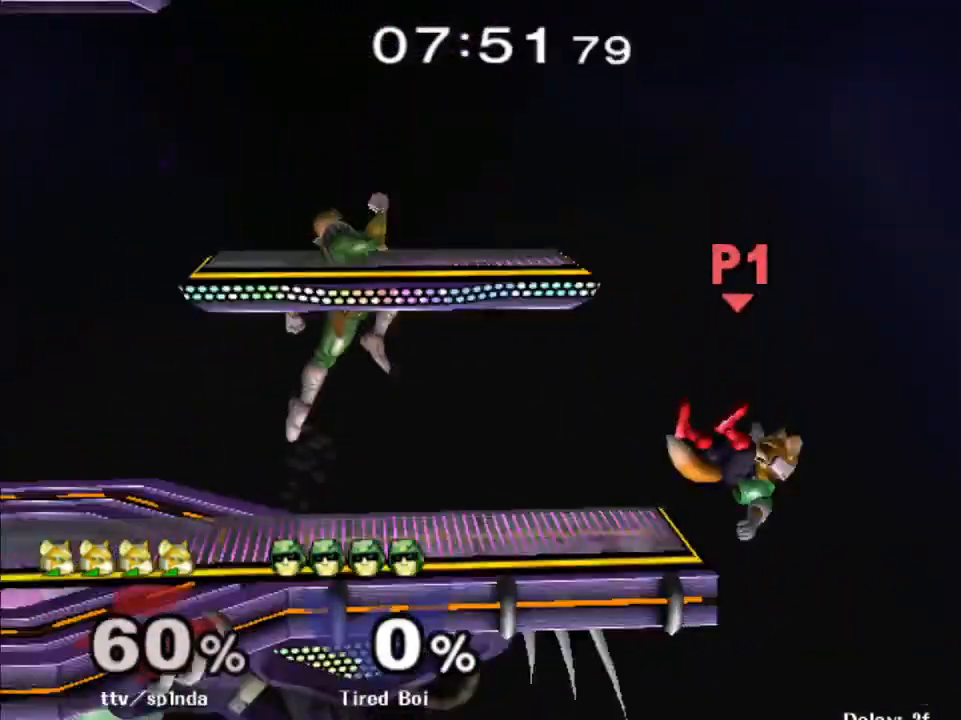
{"buttons": ["B"], "left_stick": "down", "right_stick": "center", "events": [[200, "left_stick", "down"], [267, "B", "down"]]}
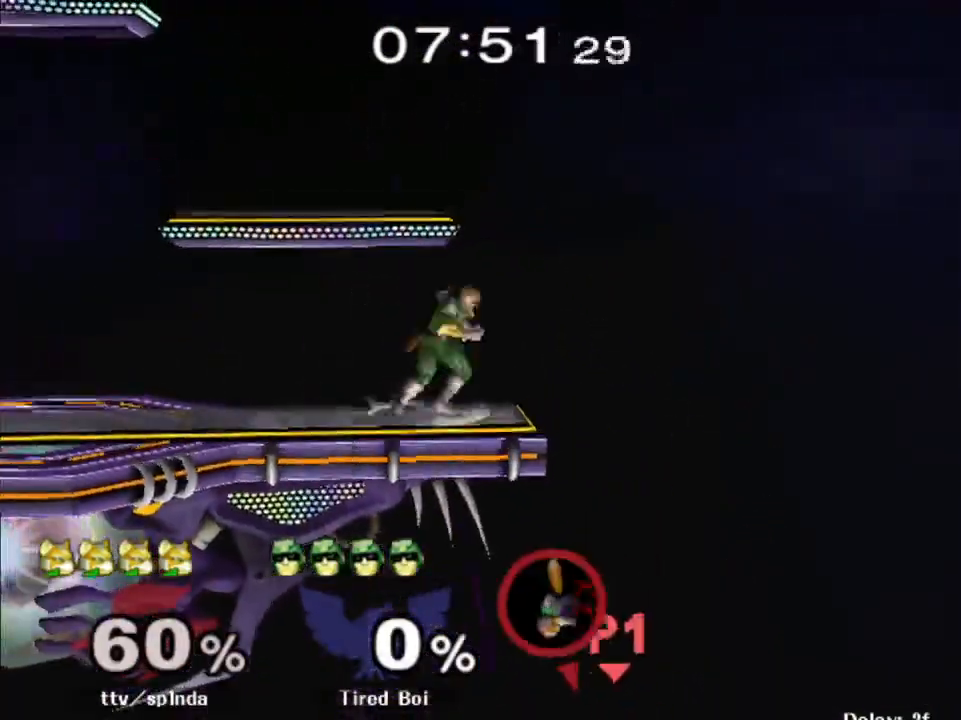
{"buttons": ["B"], "left_stick": "up", "right_stick": "center", "events": [[150, "Y", "down"], [250, "left_stick", "center"], [317, "left_stick", "up"], [367, "B", "up"], [383, "Y", "up"], [400, "B", "down"]]}
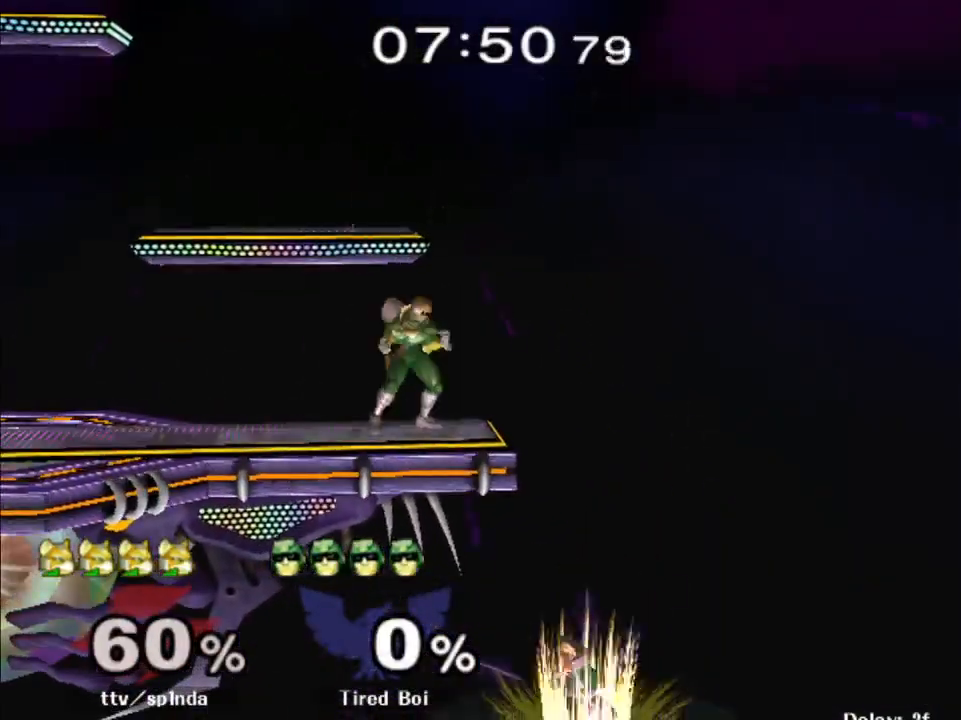
{"buttons": [], "left_stick": "center", "right_stick": "center", "events": [[100, "B", "up"], [200, "left_stick", "center"]]}
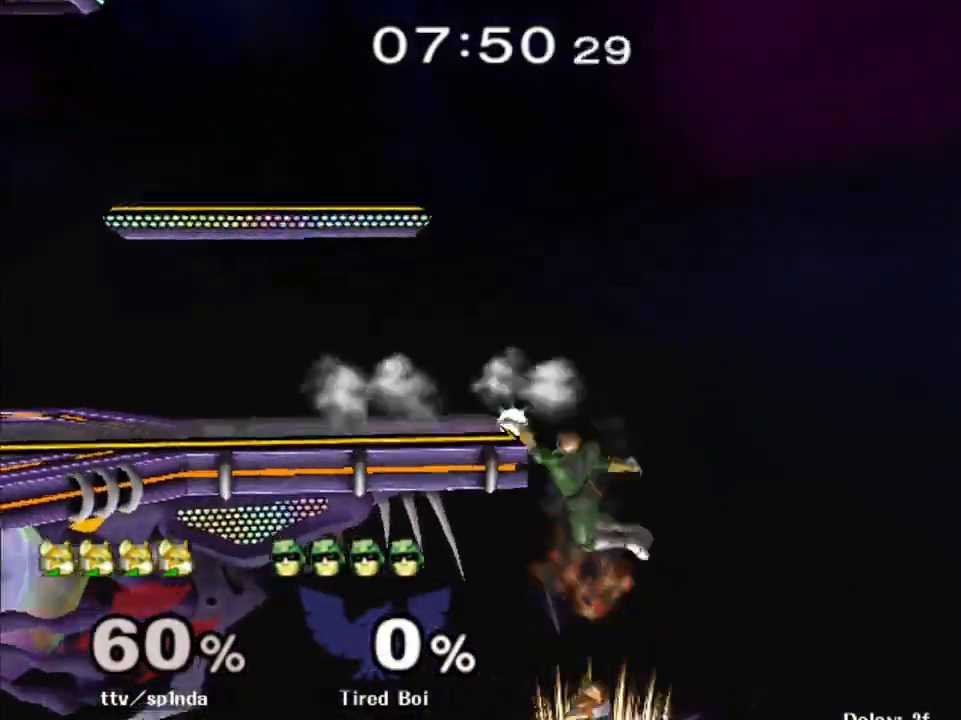
{"buttons": [], "left_stick": "up-left", "right_stick": "center", "events": [[117, "left_stick", "up"], [183, "left_stick", "up-left"]]}
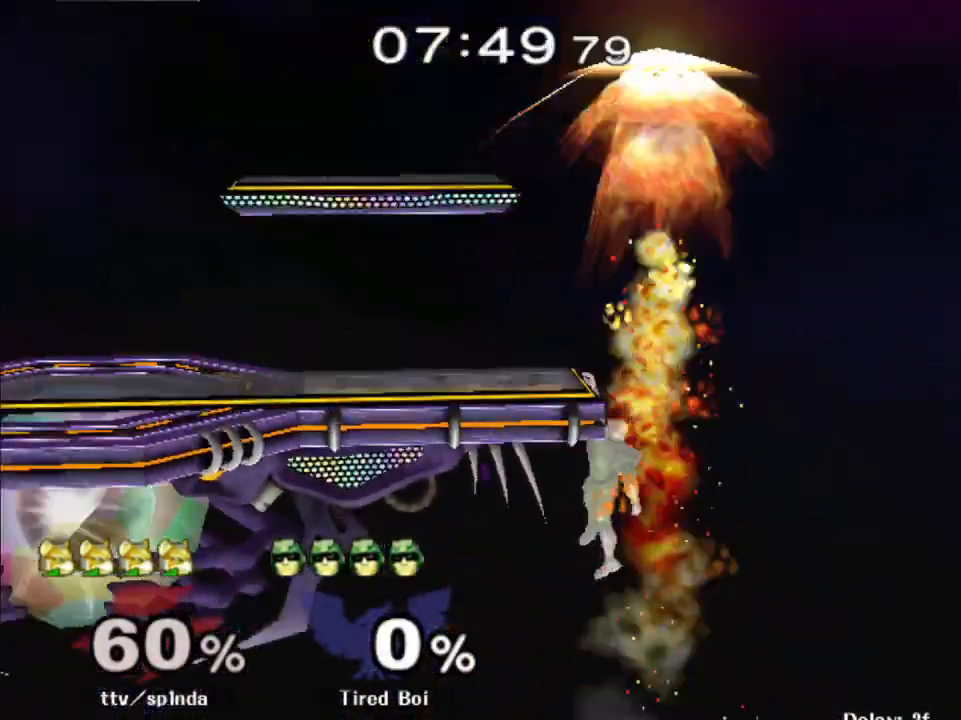
{"buttons": [], "left_stick": "left", "right_stick": "center", "events": [[117, "left_stick", "left"]]}
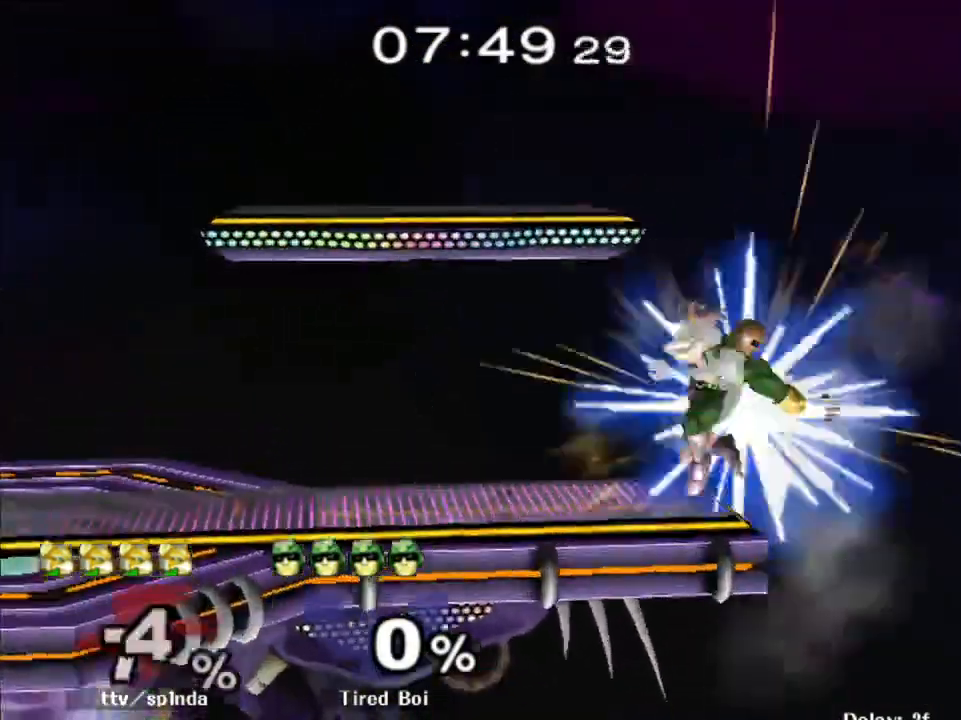
{"buttons": ["Y"], "left_stick": "up-left", "right_stick": "center", "events": [[167, "left_stick", "down-left"], [350, "left_stick", "center"], [483, "left_stick", "up-left"], [500, "Y", "down"]]}
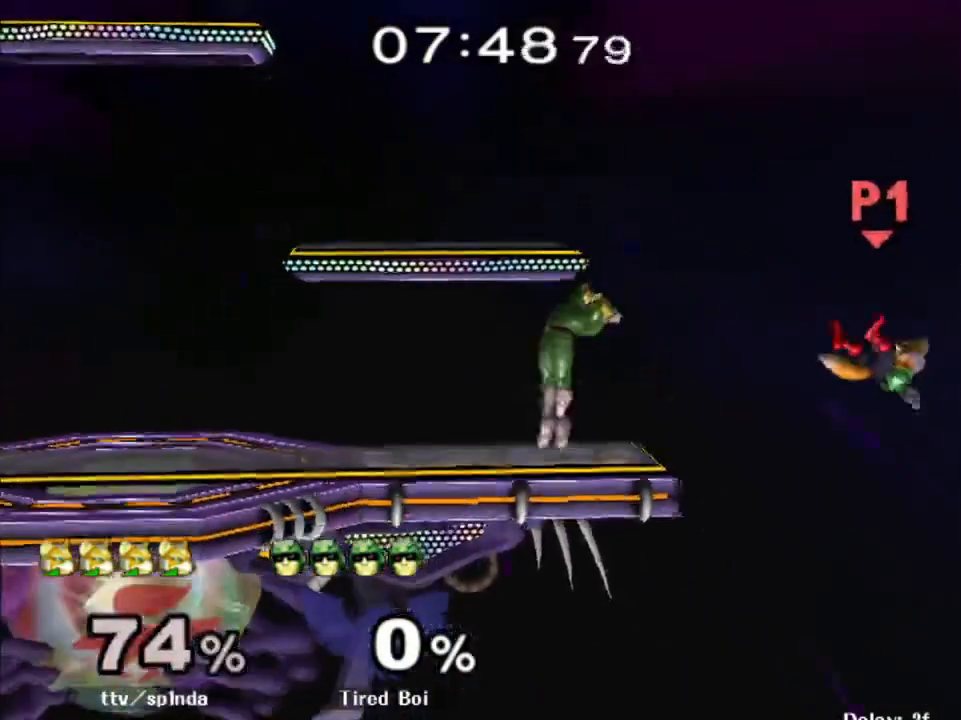
{"buttons": ["Y"], "left_stick": "up-left", "right_stick": "center", "events": [[100, "Y", "up"], [150, "Y", "down"], [167, "left_stick", "up"], [233, "Y", "up"], [300, "Y", "down"], [367, "Y", "up"], [383, "left_stick", "up-left"], [417, "Y", "down"]]}
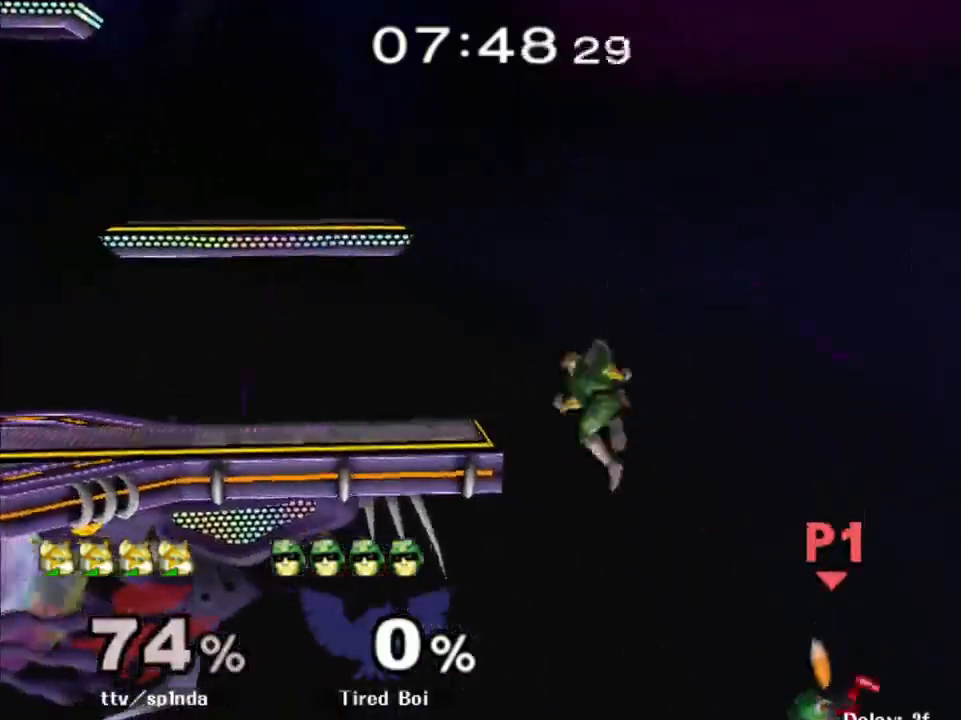
{"buttons": [], "left_stick": "up-left", "right_stick": "center", "events": [[33, "Y", "up"], [83, "B", "down"], [217, "B", "up"]]}